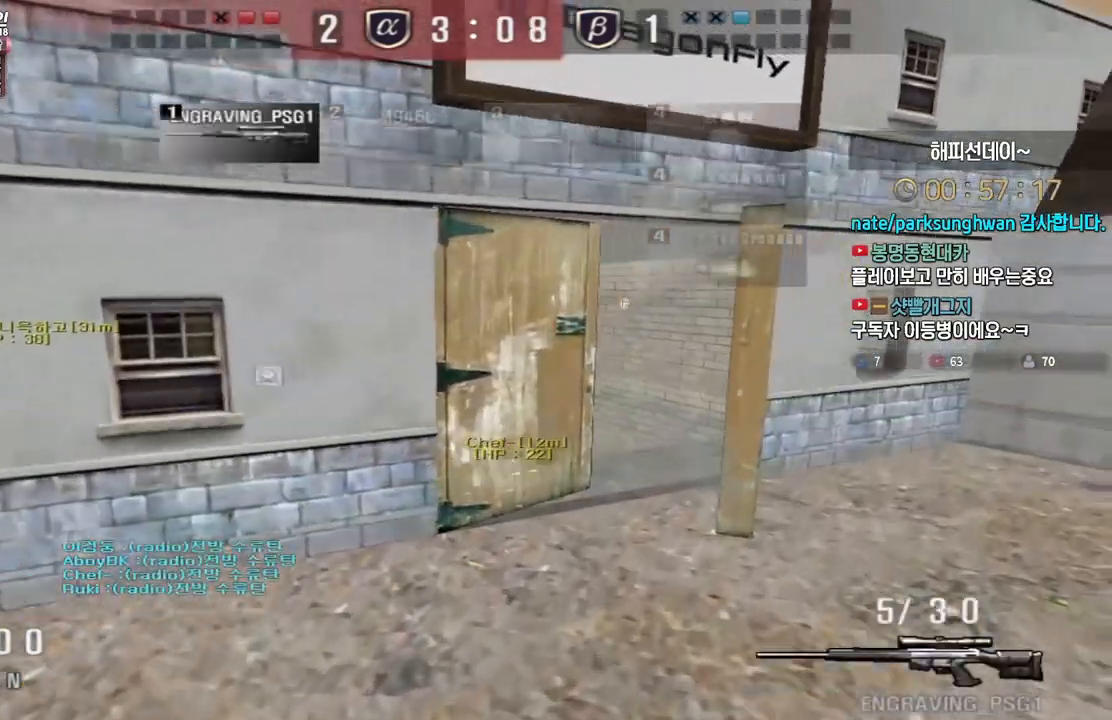
Gameplay with keyboard; each line is a JSON object with the keys held at the frame after it. "events" lists presses ("down") and releases ("up") of "a", "ctrl", "d", "e", "f", "q", "r", "s", "shift", "space", "tab" and "w" between this image and that frame as [ms after this image, input, new state], when the widget could be followed in between. No other keys are recorded. Mouse input is not recorded.
{"keys": ["shift"], "events": [[117, "a", "up"], [150, "d", "down"], [417, "shift", "down"], [433, "d", "up"], [433, "w", "up"]]}
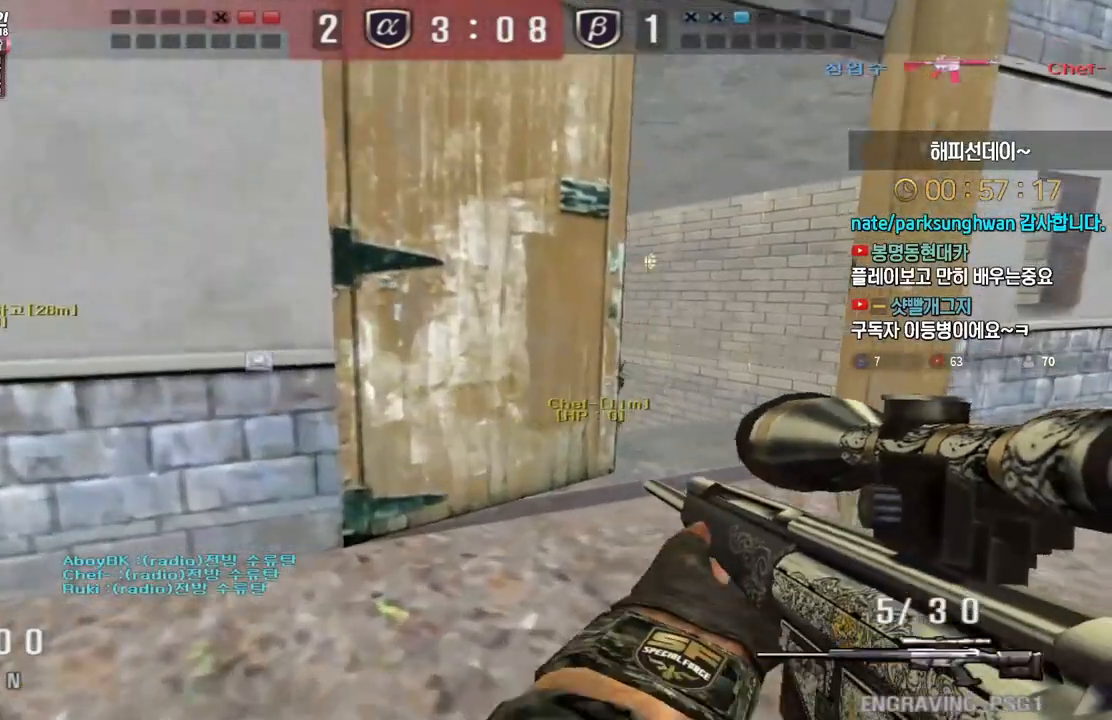
{"keys": ["shift"], "events": [[50, "d", "down"], [50, "w", "down"], [367, "d", "up"], [400, "w", "up"]]}
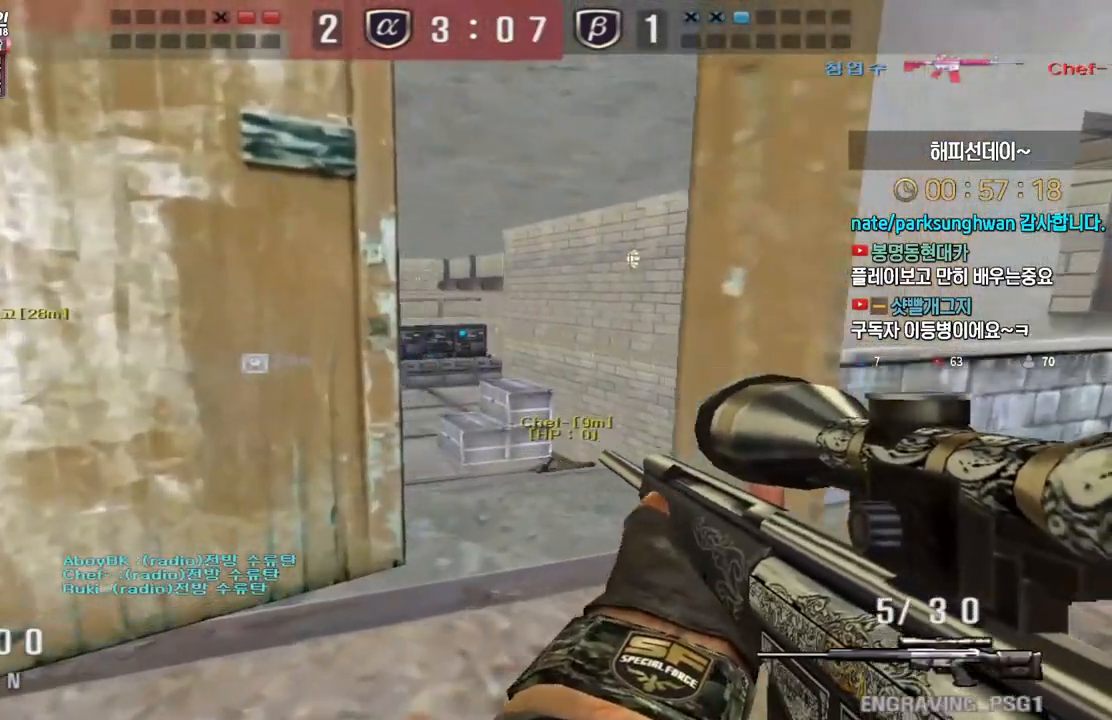
{"keys": ["shift"], "events": []}
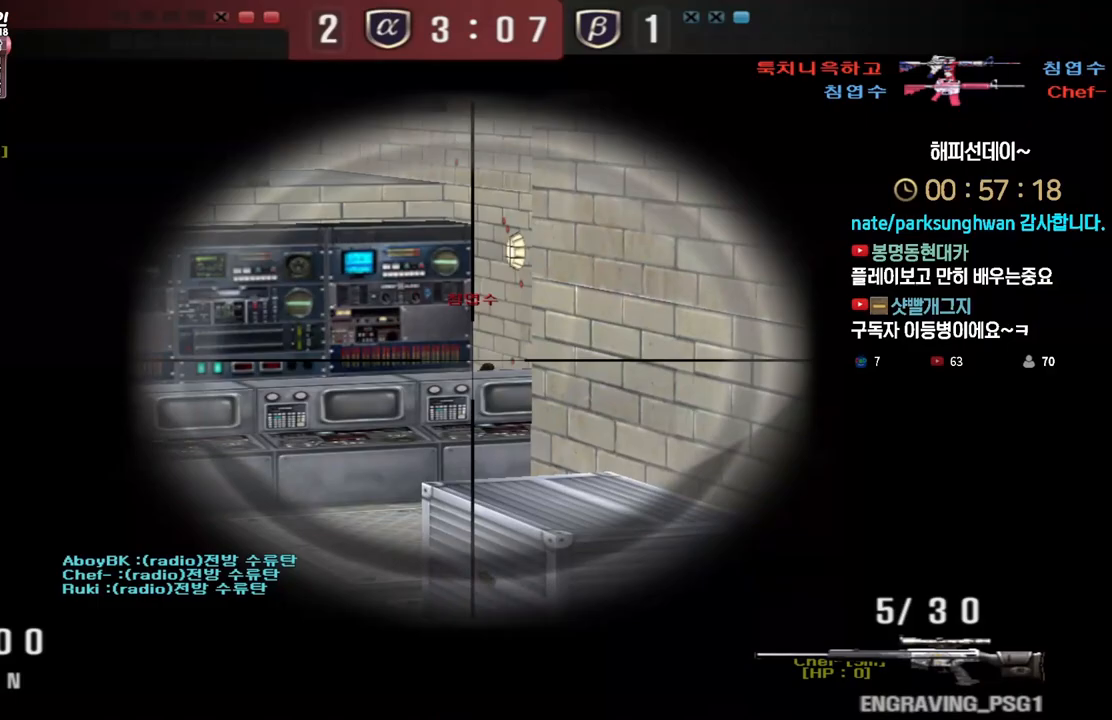
{"keys": ["d", "w"], "events": [[233, "w", "down"], [250, "a", "down"], [417, "shift", "up"], [467, "a", "up"], [500, "d", "down"]]}
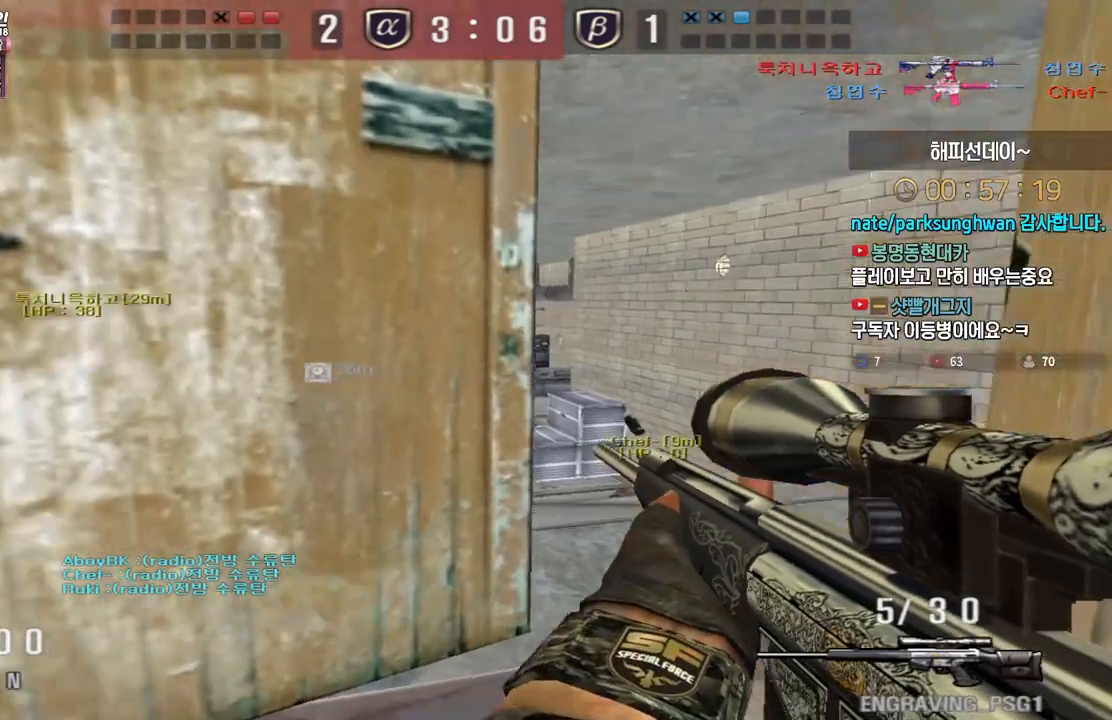
{"keys": ["d", "w"], "events": [[250, "shift", "down"], [267, "d", "up"], [283, "w", "up"], [350, "shift", "up"], [367, "d", "down"], [367, "w", "down"]]}
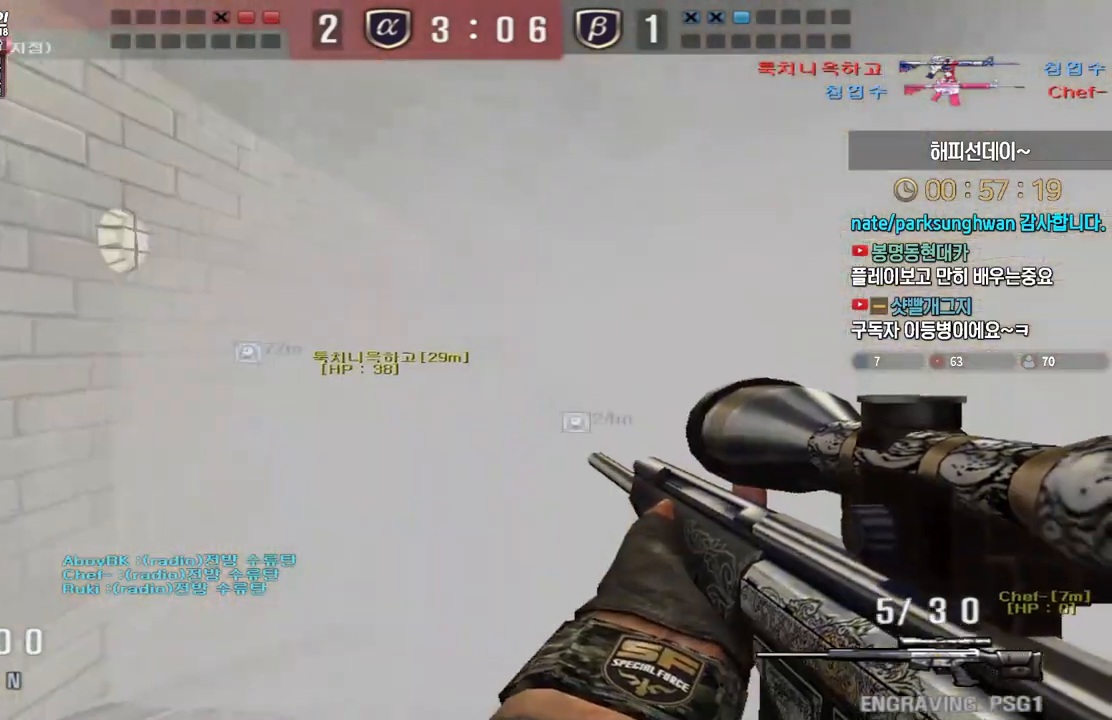
{"keys": ["a", "w"], "events": [[17, "shift", "down"], [33, "d", "up"], [50, "w", "up"], [117, "shift", "up"], [117, "w", "down"], [133, "d", "down"], [267, "shift", "down"], [283, "d", "up"], [300, "w", "up"], [383, "shift", "up"], [400, "a", "down"], [417, "w", "down"]]}
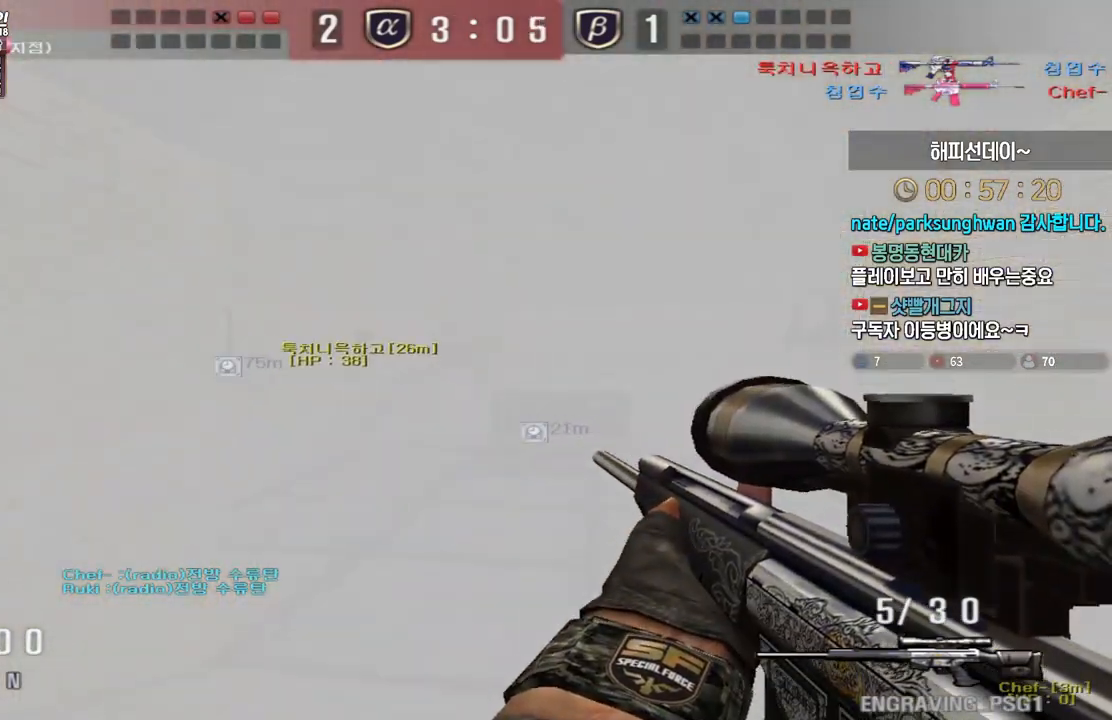
{"keys": ["shift"], "events": [[67, "d", "down"], [83, "a", "up"], [267, "d", "up"], [267, "shift", "down"], [283, "w", "up"]]}
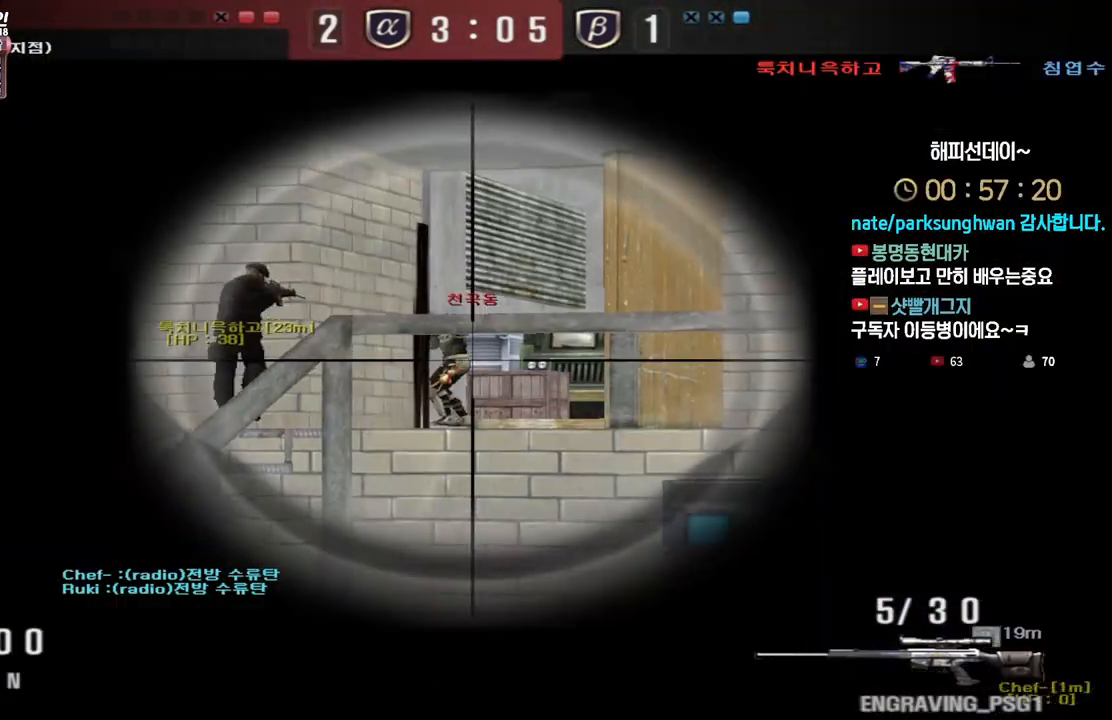
{"keys": ["a", "w"], "events": [[267, "w", "down"], [300, "a", "down"], [333, "shift", "up"]]}
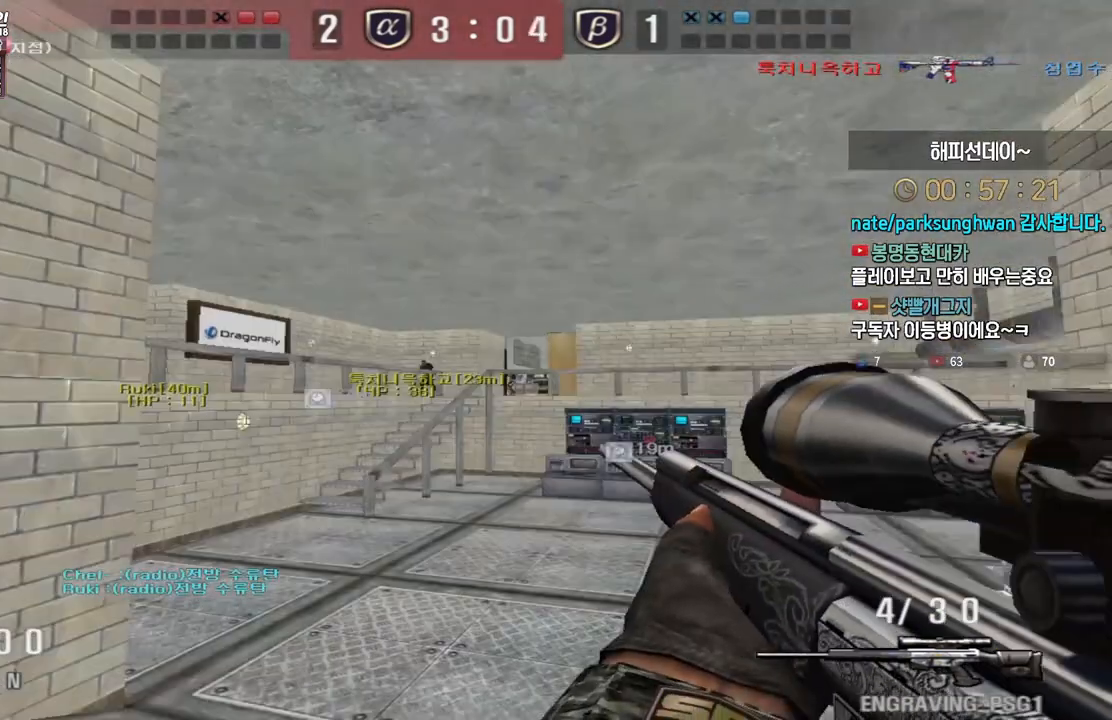
{"keys": ["shift"], "events": [[150, "shift", "down"], [167, "w", "up"], [183, "a", "up"], [217, "shift", "up"], [233, "d", "down"], [233, "w", "down"], [433, "shift", "down"], [450, "d", "up"], [450, "w", "up"]]}
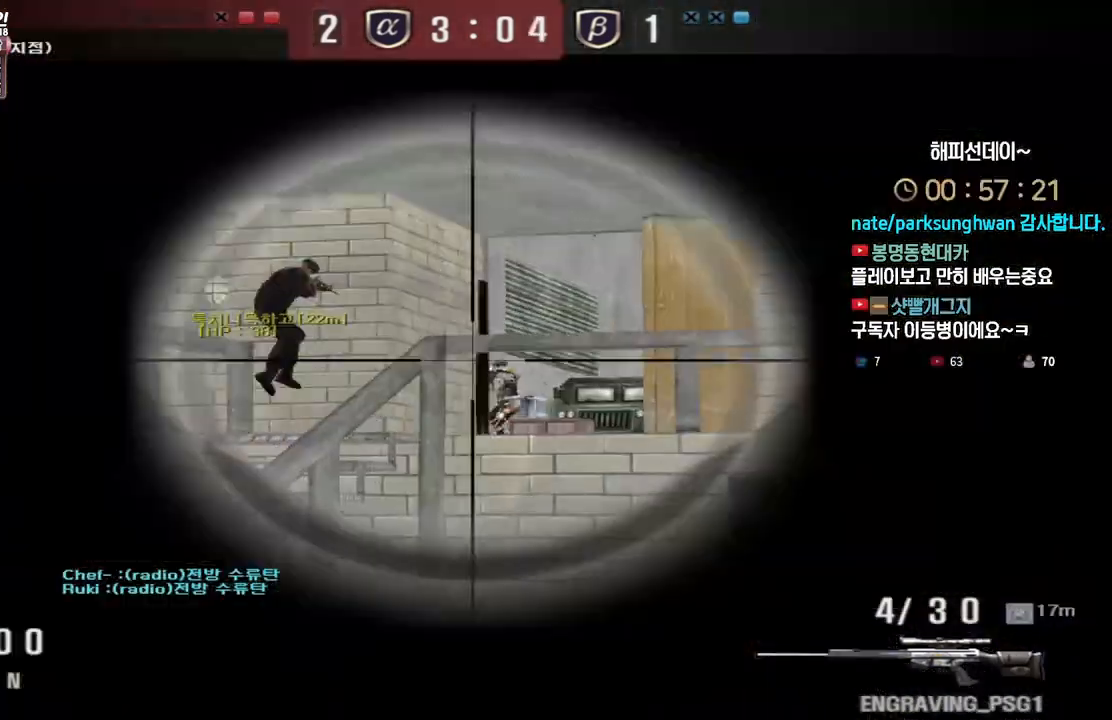
{"keys": ["a", "w"], "events": [[400, "space", "down"], [417, "shift", "up"], [450, "a", "down"], [450, "w", "down"], [467, "space", "up"]]}
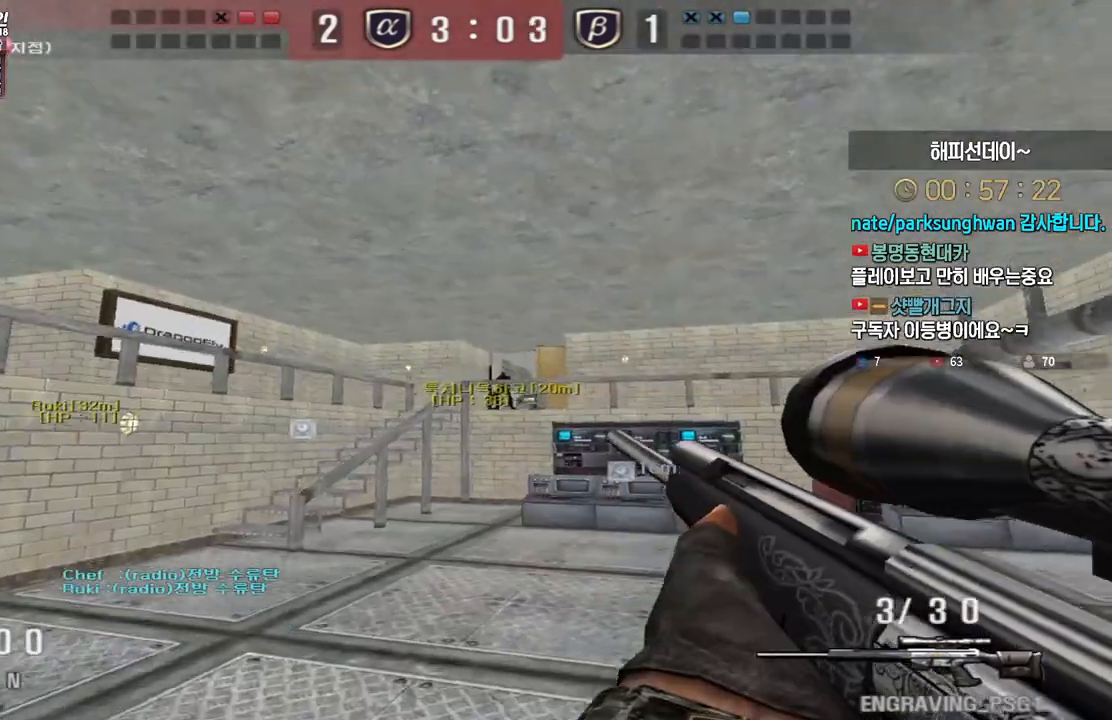
{"keys": ["a", "w"], "events": []}
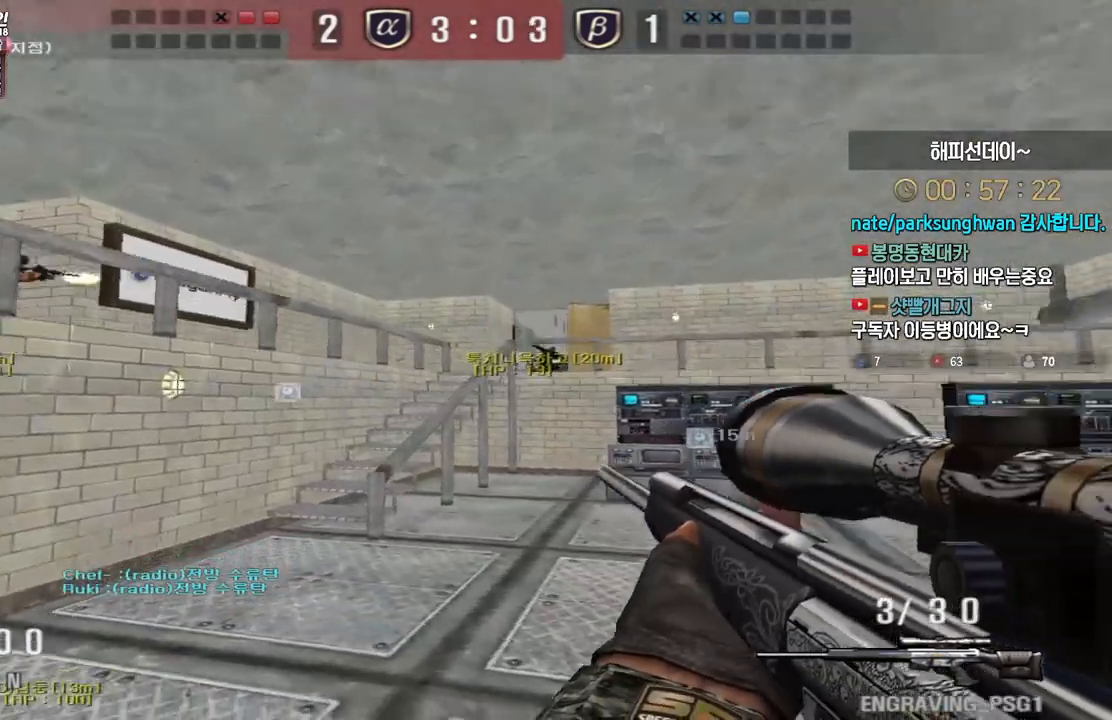
{"keys": ["a"], "events": [[167, "shift", "down"], [183, "w", "up"], [200, "a", "up"], [217, "shift", "up"], [217, "space", "down"], [283, "d", "down"], [283, "w", "down"], [300, "space", "up"], [467, "d", "up"], [467, "w", "up"], [500, "a", "down"]]}
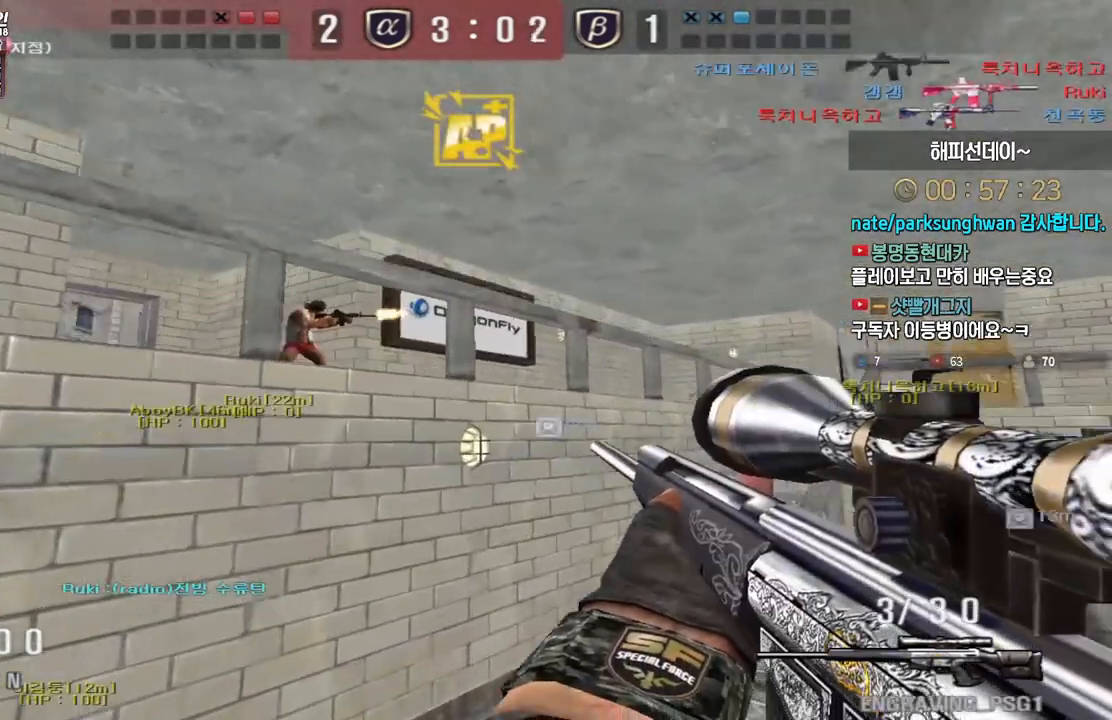
{"keys": ["d", "s", "shift"], "events": [[50, "s", "down"], [217, "a", "up"], [217, "d", "down"], [483, "shift", "down"]]}
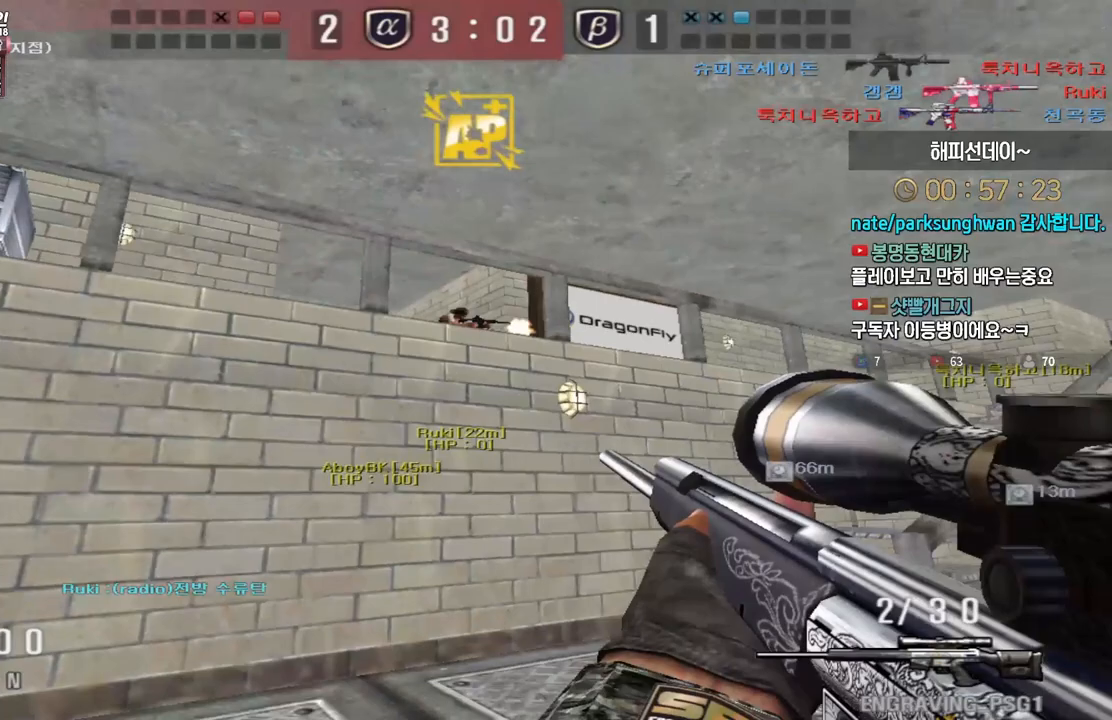
{"keys": ["d", "s"], "events": [[17, "d", "up"], [17, "s", "up"], [67, "shift", "up"], [83, "d", "down"], [83, "s", "down"], [283, "d", "up"], [300, "shift", "down"], [333, "s", "up"], [350, "shift", "up"], [367, "s", "down"], [400, "d", "down"]]}
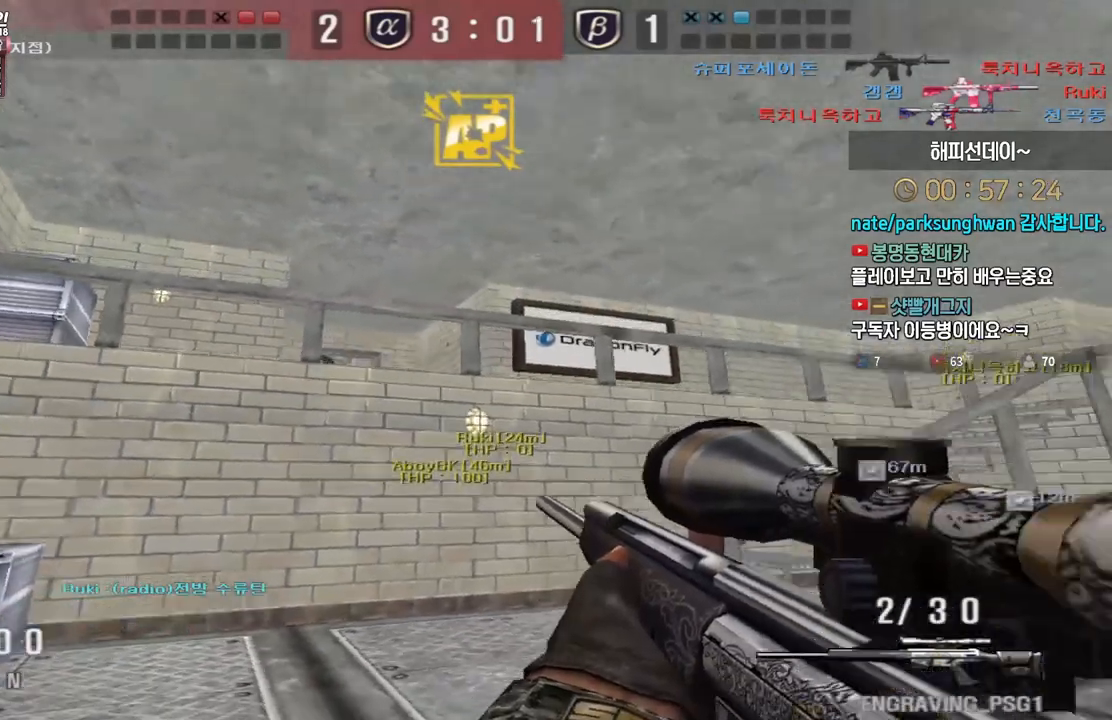
{"keys": ["a", "s"], "events": [[50, "a", "down"], [67, "d", "up"], [200, "shift", "down"], [217, "s", "up"], [233, "a", "up"], [233, "shift", "up"], [233, "space", "down"], [283, "a", "down"], [283, "s", "down"], [283, "space", "up"]]}
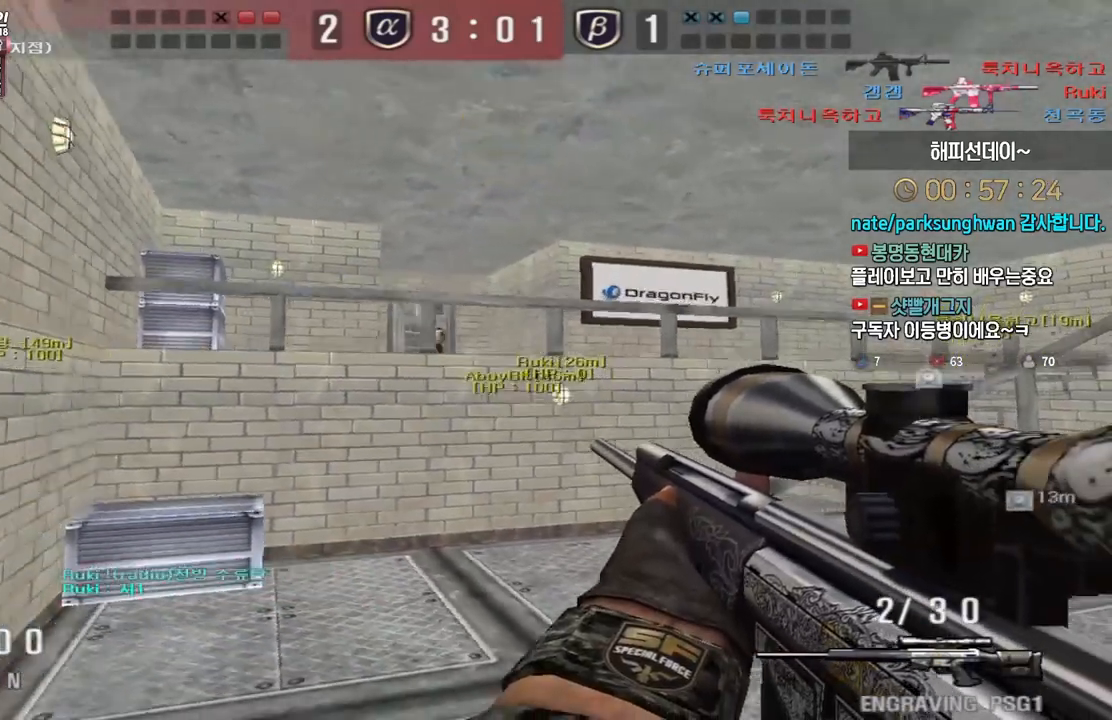
{"keys": ["a"], "events": [[67, "s", "up"], [183, "w", "down"], [417, "w", "up"]]}
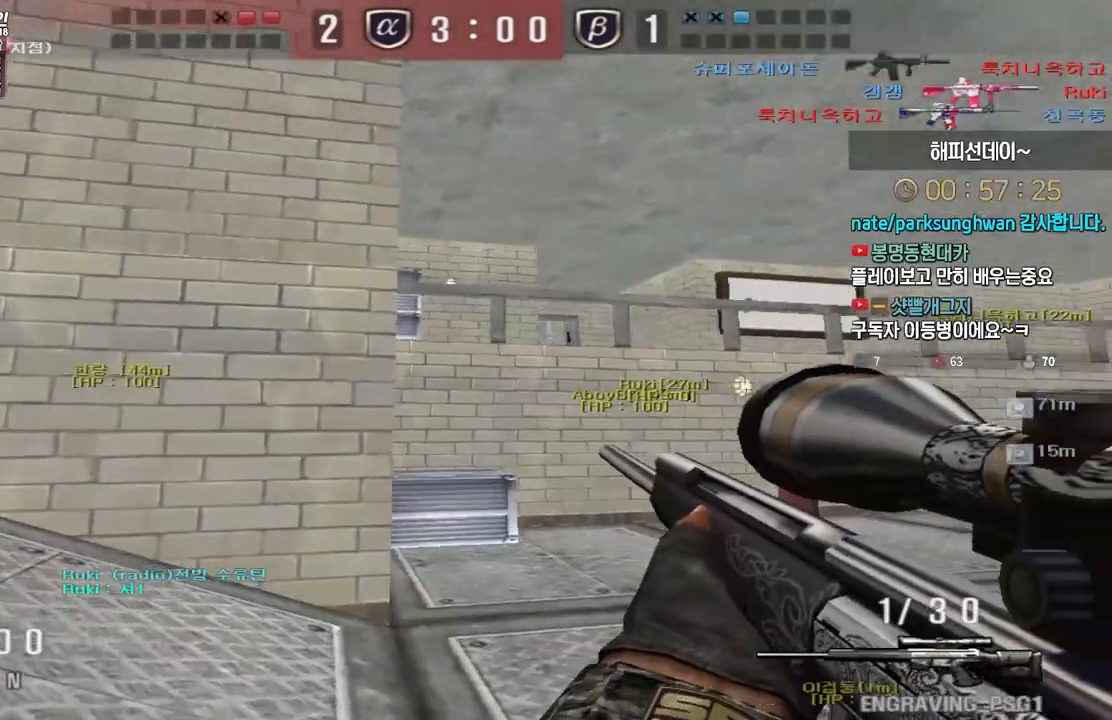
{"keys": ["d", "s"], "events": [[17, "s", "down"], [200, "shift", "down"], [217, "s", "up"], [233, "a", "up"], [267, "shift", "up"], [283, "d", "down"], [283, "s", "down"]]}
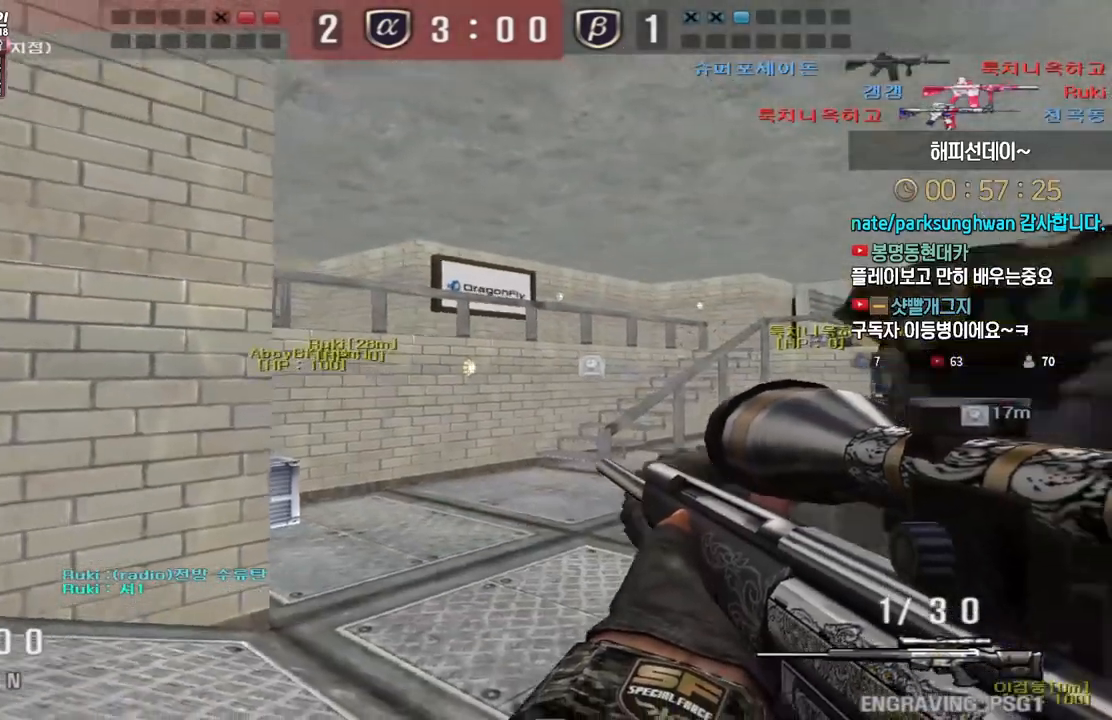
{"keys": ["a", "s", "shift"], "events": [[17, "shift", "down"], [50, "d", "up"], [50, "s", "up"], [117, "d", "down"], [117, "s", "down"], [117, "shift", "up"], [300, "shift", "down"], [317, "s", "up"], [333, "d", "up"], [483, "a", "down"], [483, "s", "down"]]}
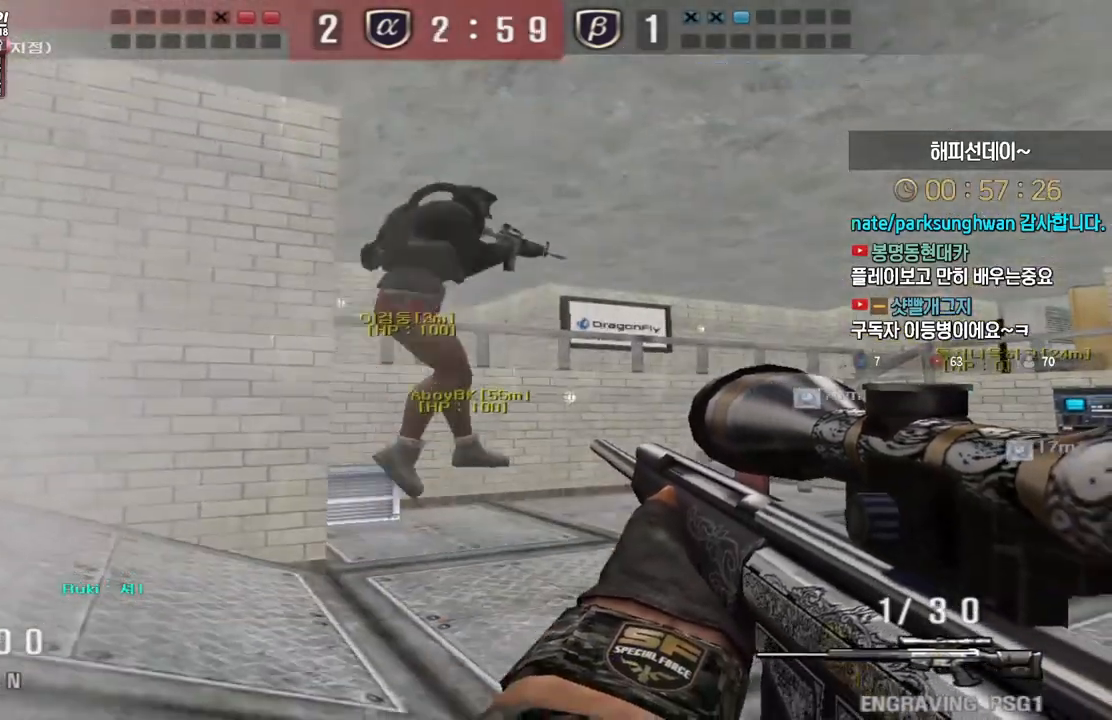
{"keys": ["shift"], "events": [[300, "s", "up"], [417, "a", "up"]]}
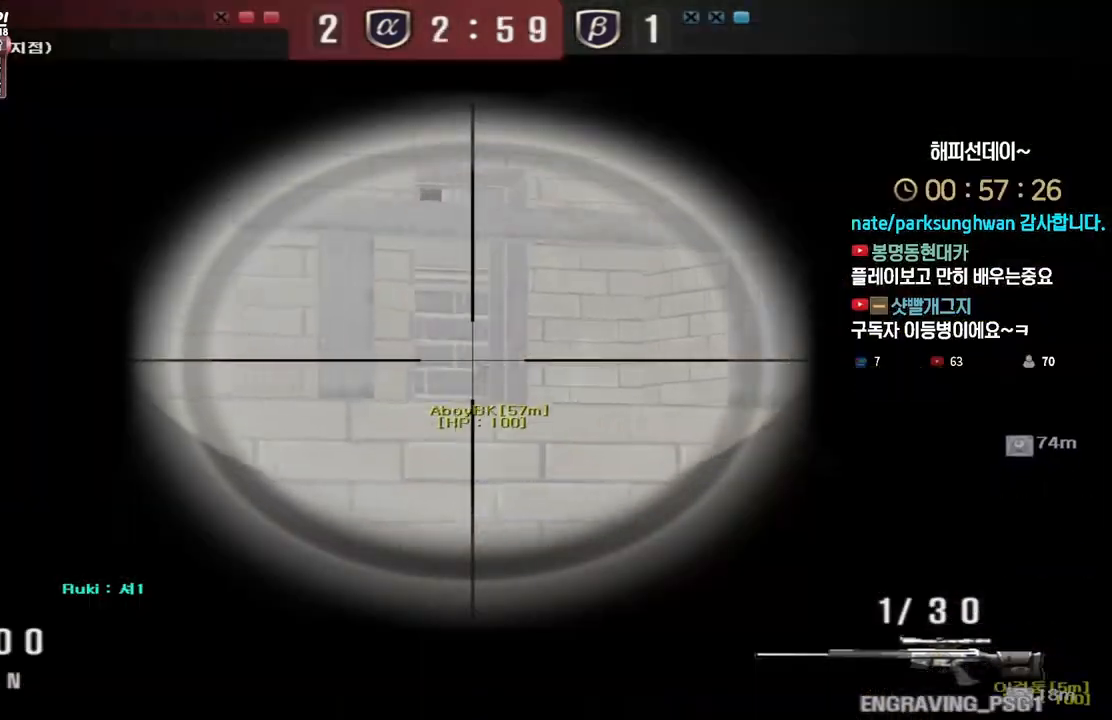
{"keys": ["shift"], "events": [[167, "a", "down"], [233, "a", "up"]]}
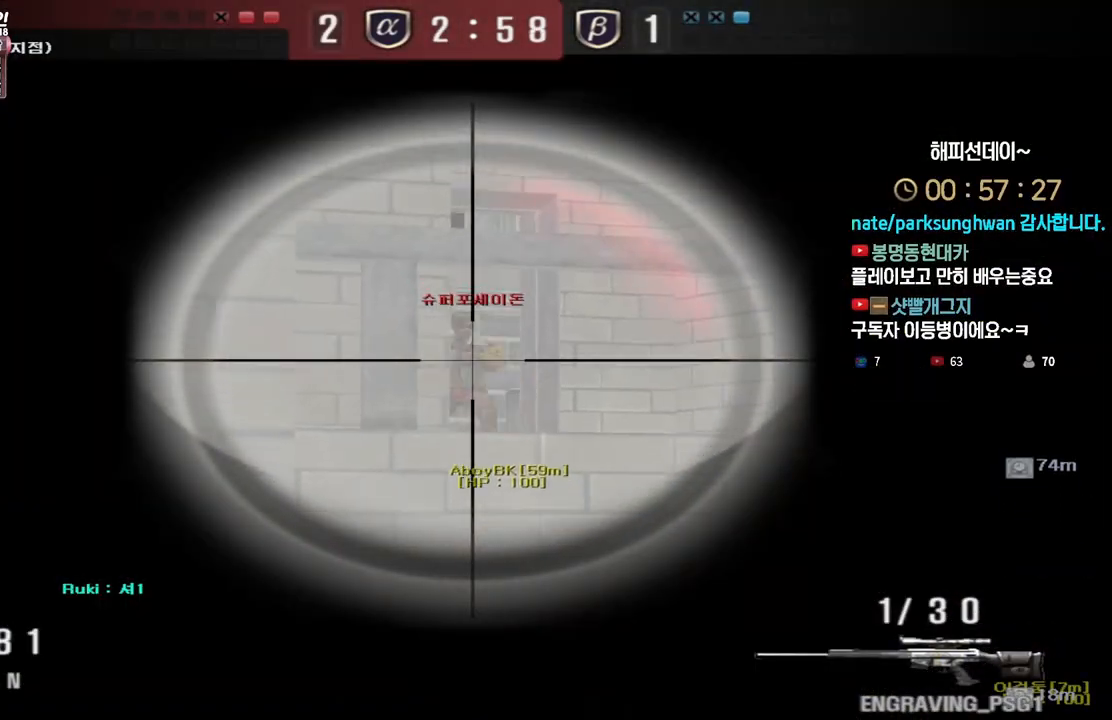
{"keys": ["a", "w"], "events": [[167, "shift", "up"], [167, "w", "down"], [183, "a", "down"], [400, "a", "up"], [417, "space", "down"], [417, "w", "up"], [483, "a", "down"], [483, "space", "up"], [483, "w", "down"]]}
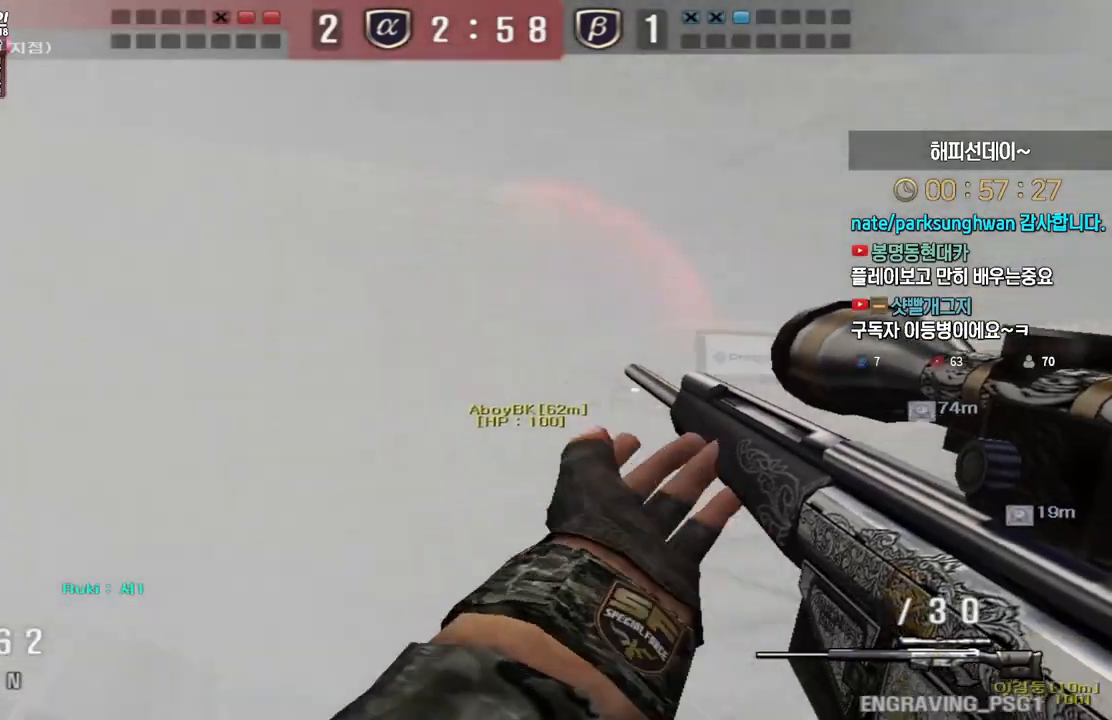
{"keys": ["a", "w"], "events": []}
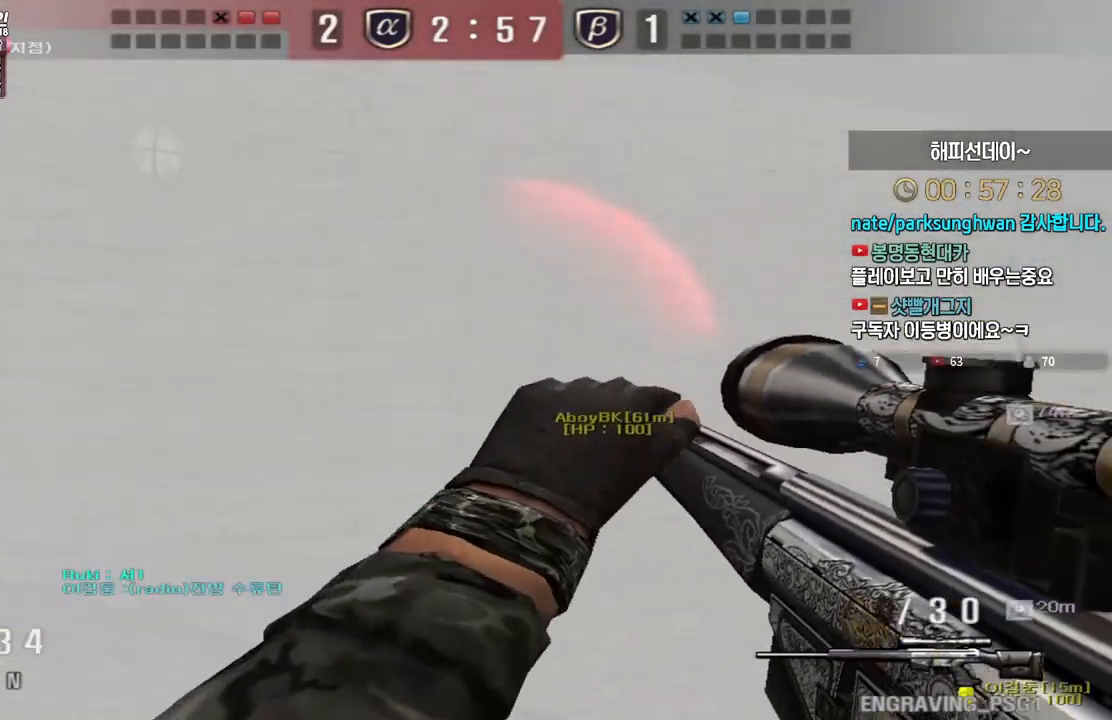
{"keys": [], "events": [[50, "ctrl", "down"], [83, "a", "up"], [83, "space", "down"], [83, "w", "up"], [117, "ctrl", "up"], [133, "space", "up"]]}
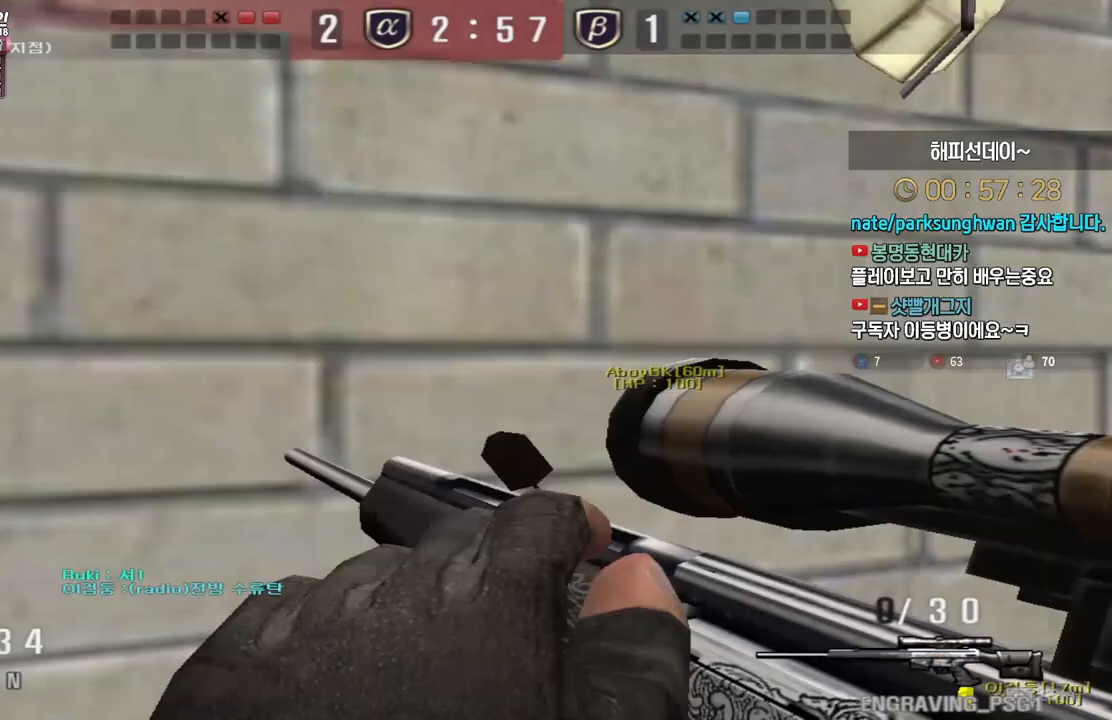
{"keys": ["a", "w"], "events": [[117, "ctrl", "down"], [150, "a", "down"], [150, "w", "down"], [217, "ctrl", "up"]]}
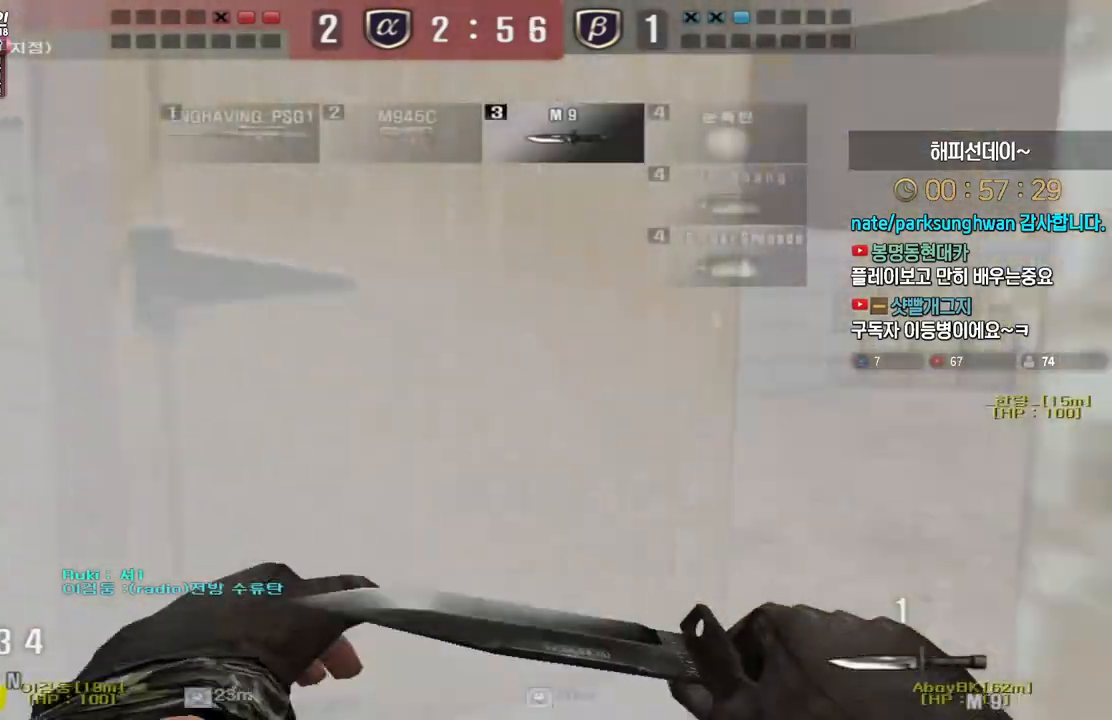
{"keys": [], "events": [[350, "ctrl", "down"], [367, "space", "down"], [367, "w", "up"], [383, "a", "up"], [417, "ctrl", "up"], [433, "space", "up"]]}
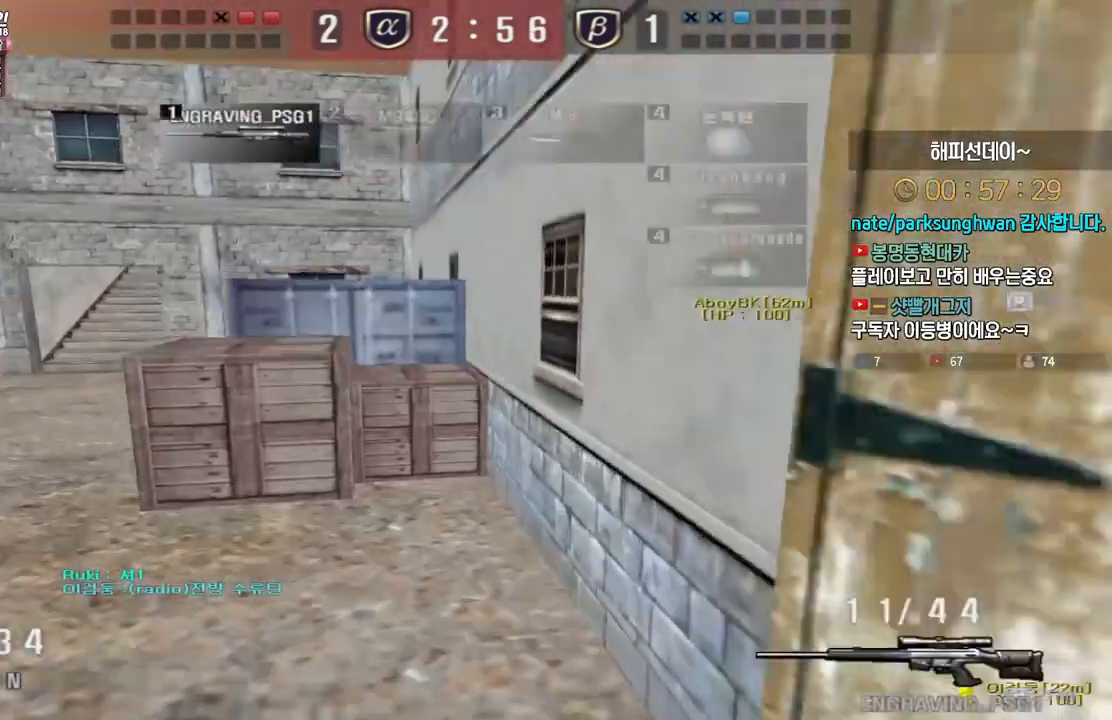
{"keys": ["d", "w"], "events": [[117, "r", "down"], [183, "r", "up"], [267, "w", "down"], [300, "d", "down"]]}
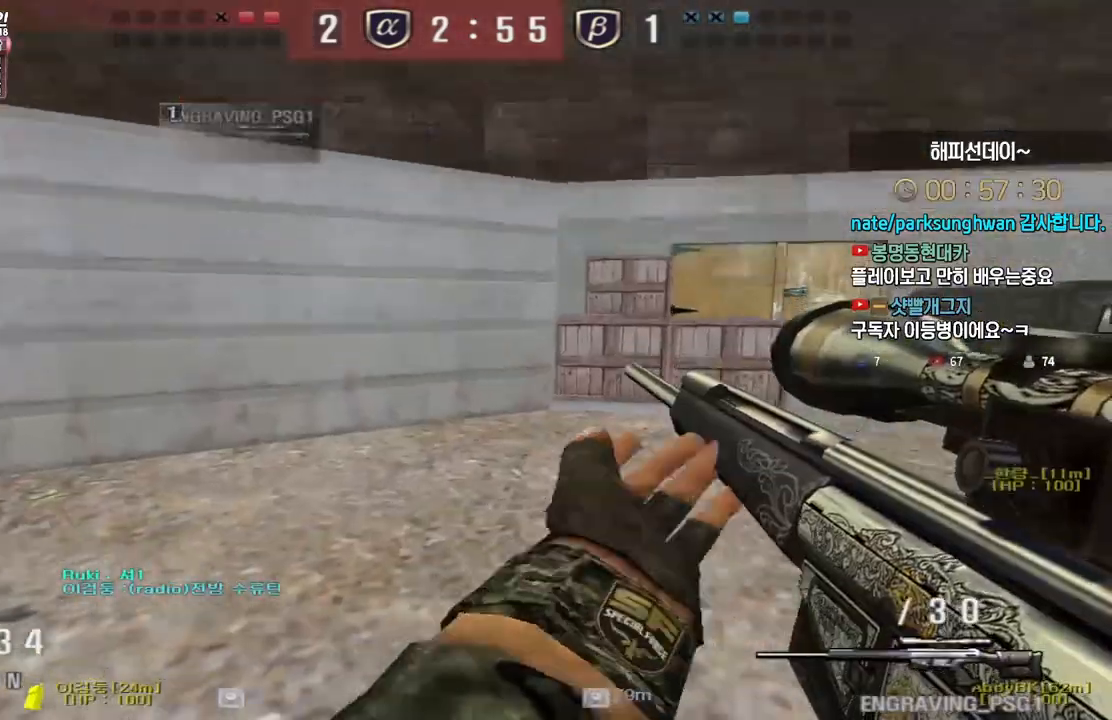
{"keys": [], "events": [[100, "ctrl", "down"], [117, "d", "up"], [133, "ctrl", "up"], [133, "space", "down"], [133, "w", "up"], [183, "space", "up"]]}
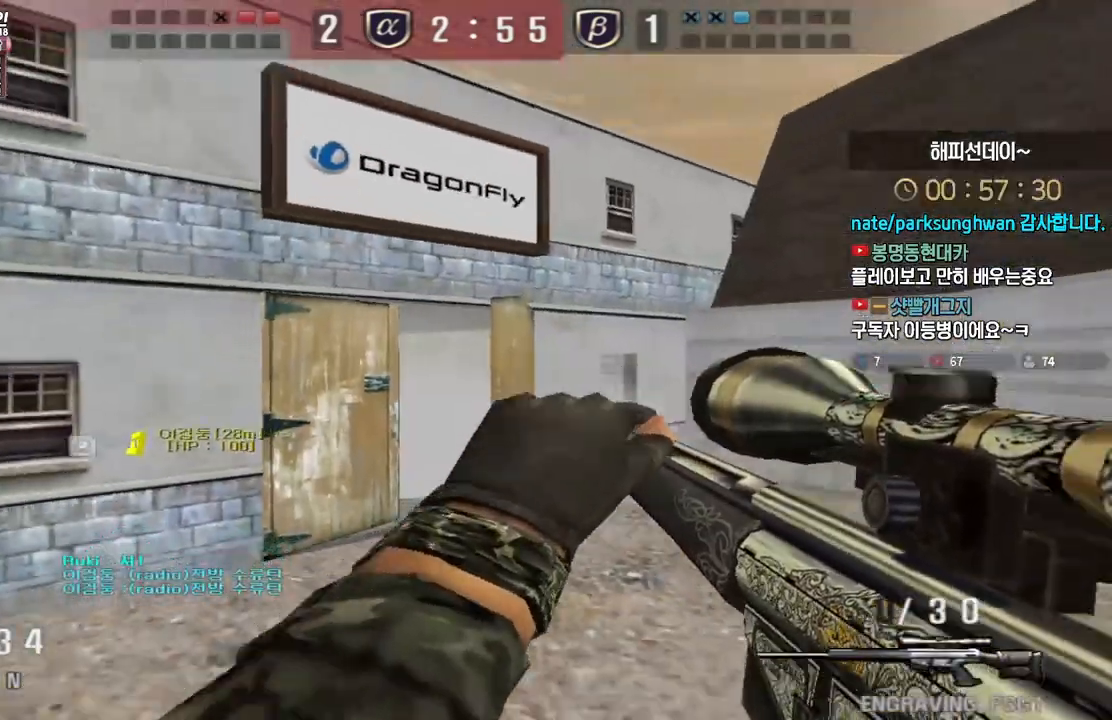
{"keys": [], "events": [[17, "d", "down"], [33, "w", "down"], [333, "ctrl", "down"], [350, "w", "up"], [367, "ctrl", "up"], [367, "d", "up"], [367, "space", "down"], [400, "space", "up"]]}
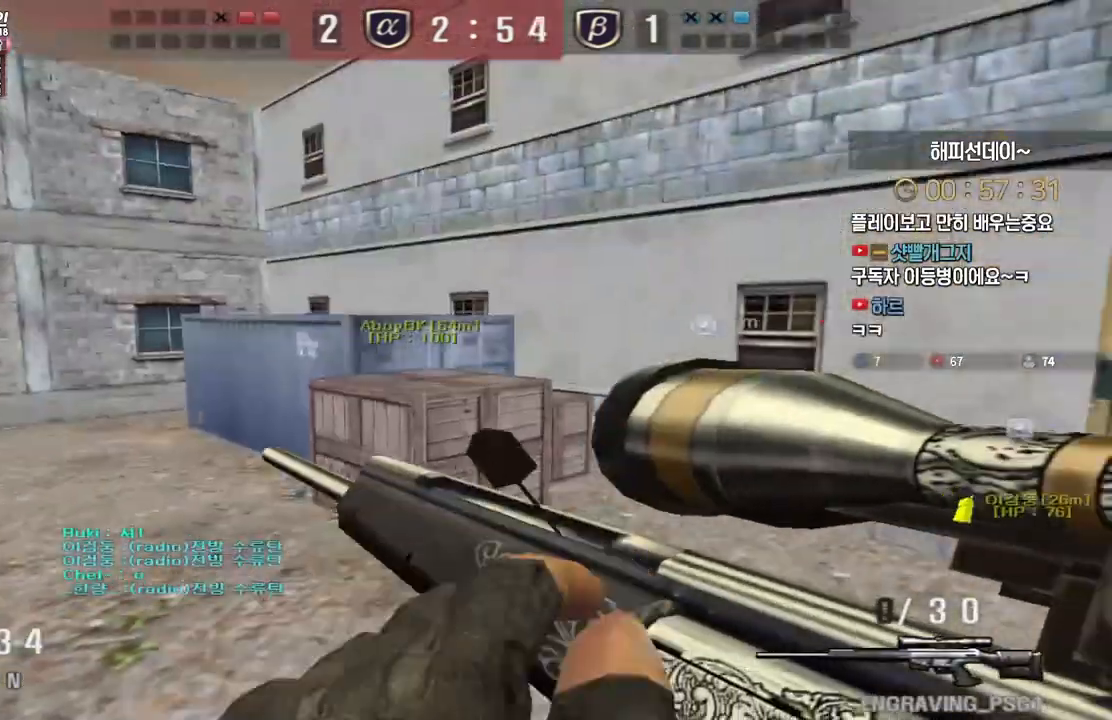
{"keys": ["d", "s"], "events": [[417, "s", "down"], [450, "d", "down"]]}
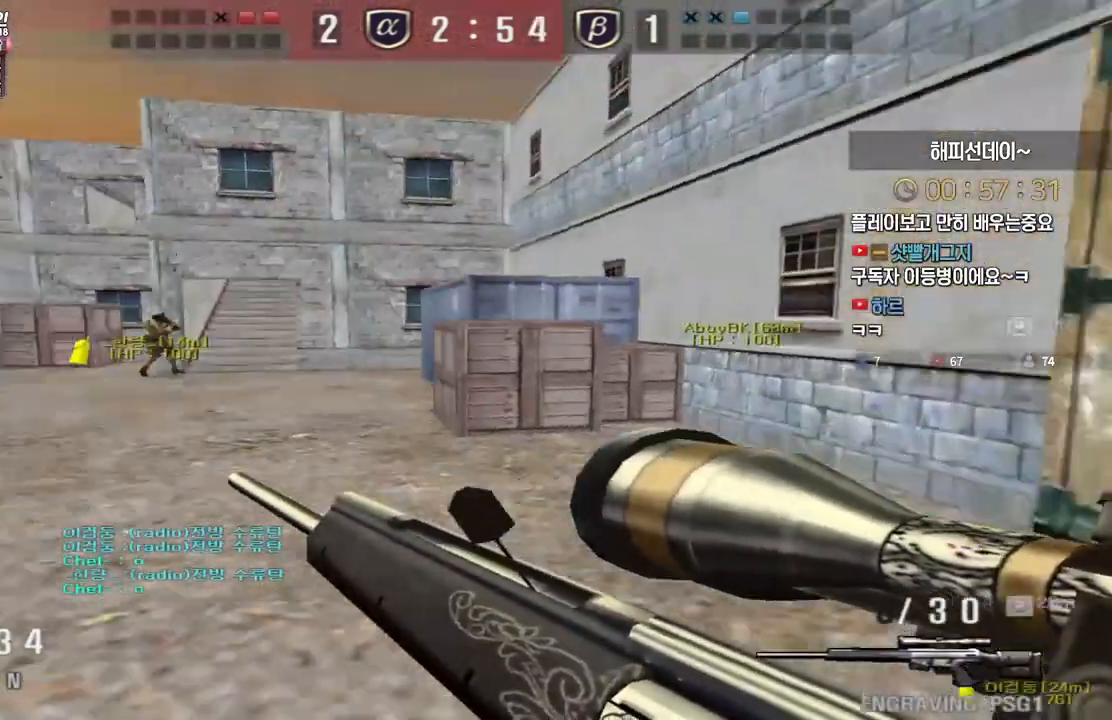
{"keys": ["ctrl", "space"], "events": [[150, "ctrl", "down"], [167, "d", "up"], [167, "s", "up"], [283, "a", "down"], [283, "s", "down"], [300, "ctrl", "up"], [467, "ctrl", "down"], [500, "a", "up"], [500, "s", "up"], [500, "space", "down"]]}
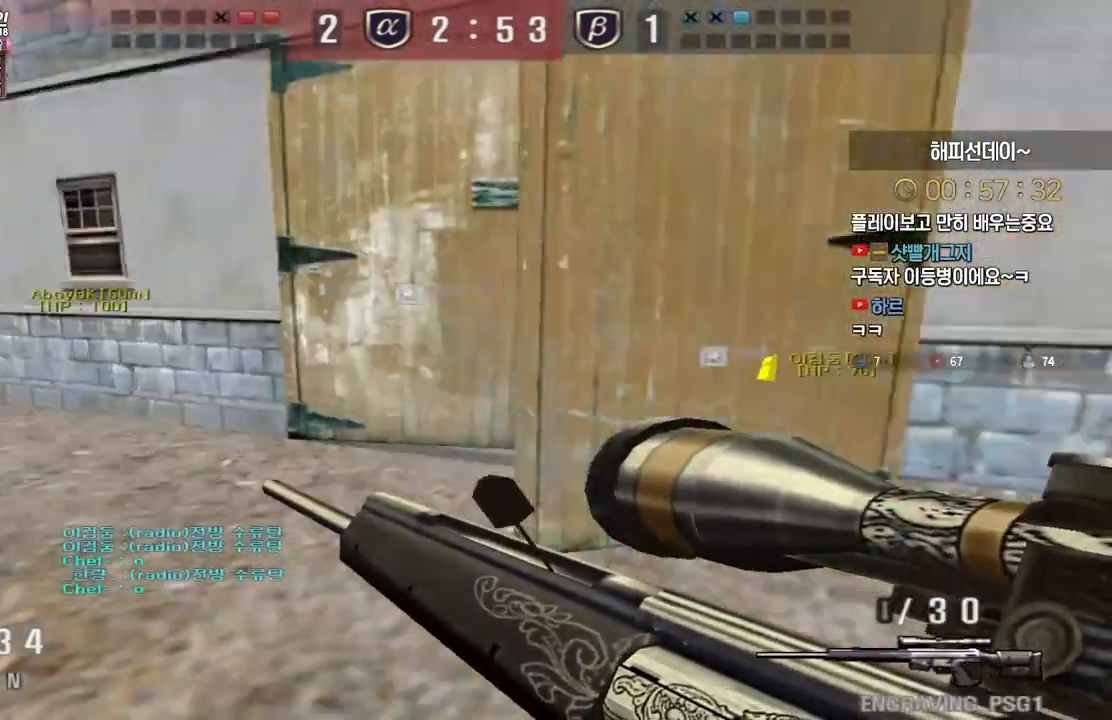
{"keys": ["a", "w"], "events": [[33, "ctrl", "up"], [67, "a", "down"], [67, "s", "down"], [67, "space", "up"], [183, "s", "up"], [233, "a", "up"], [233, "d", "down"], [283, "w", "down"], [400, "a", "down"], [417, "d", "up"]]}